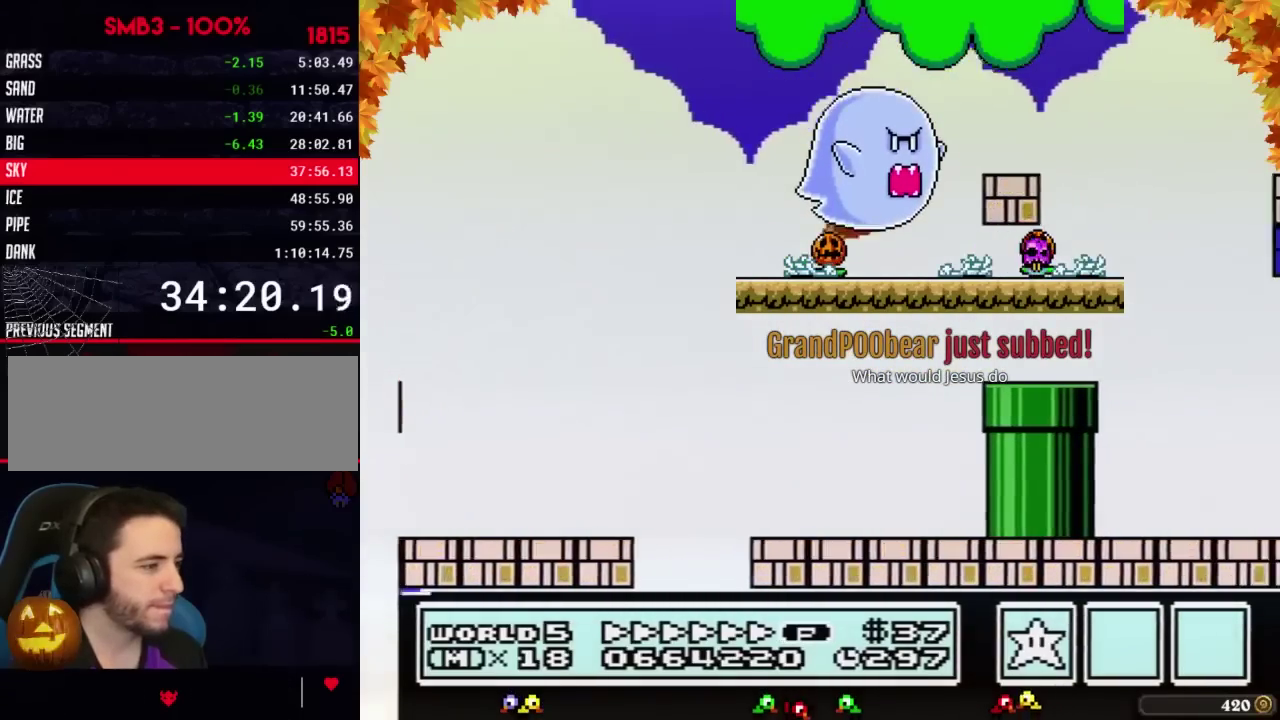
Gameplay with a controller (Nintendo layout); each line is a JSON object with the inputs held at the frame after it. "events" lists button and stick changes between this image and that frame as [ms after this image, input, new state], when the widget could be followed in between. Not read: L3 R3.
{"buttons": ["A", "B", "DPAD_RIGHT"], "events": [[67, "A", "up"], [350, "A", "down"]]}
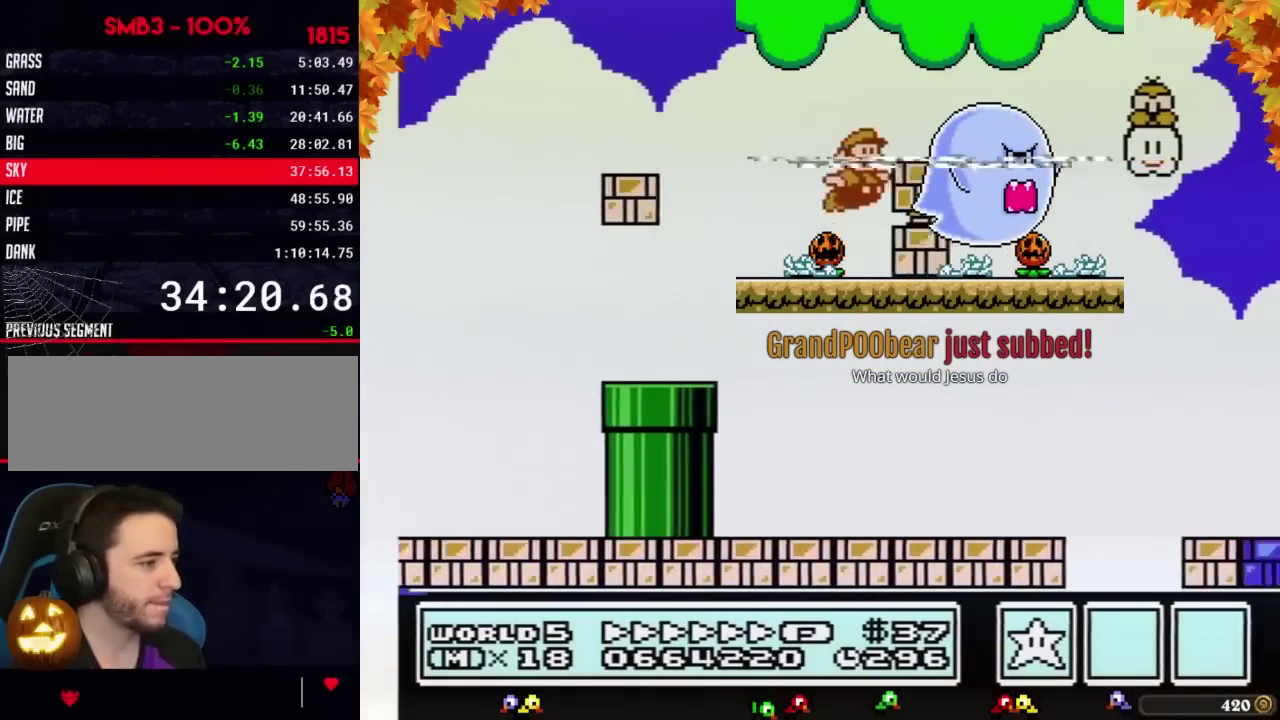
{"buttons": ["A", "B", "DPAD_RIGHT"], "events": [[350, "B", "up"], [450, "B", "down"]]}
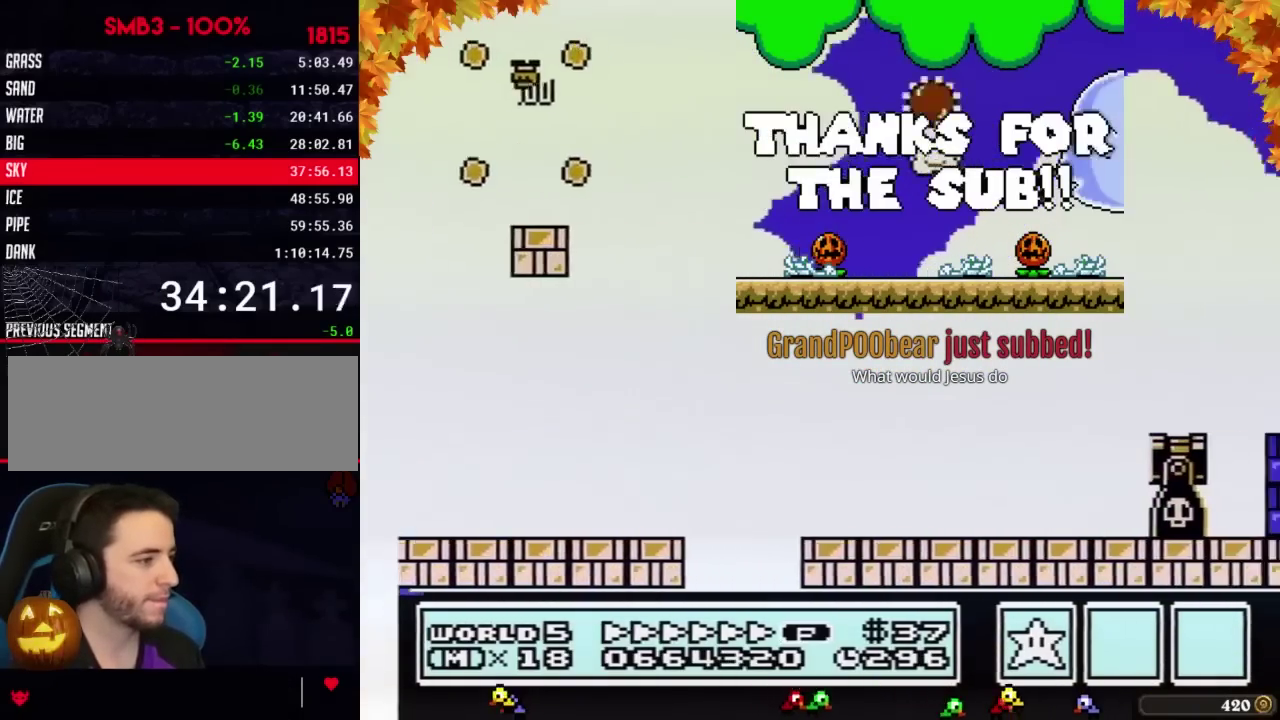
{"buttons": ["A", "B", "DPAD_RIGHT"], "events": []}
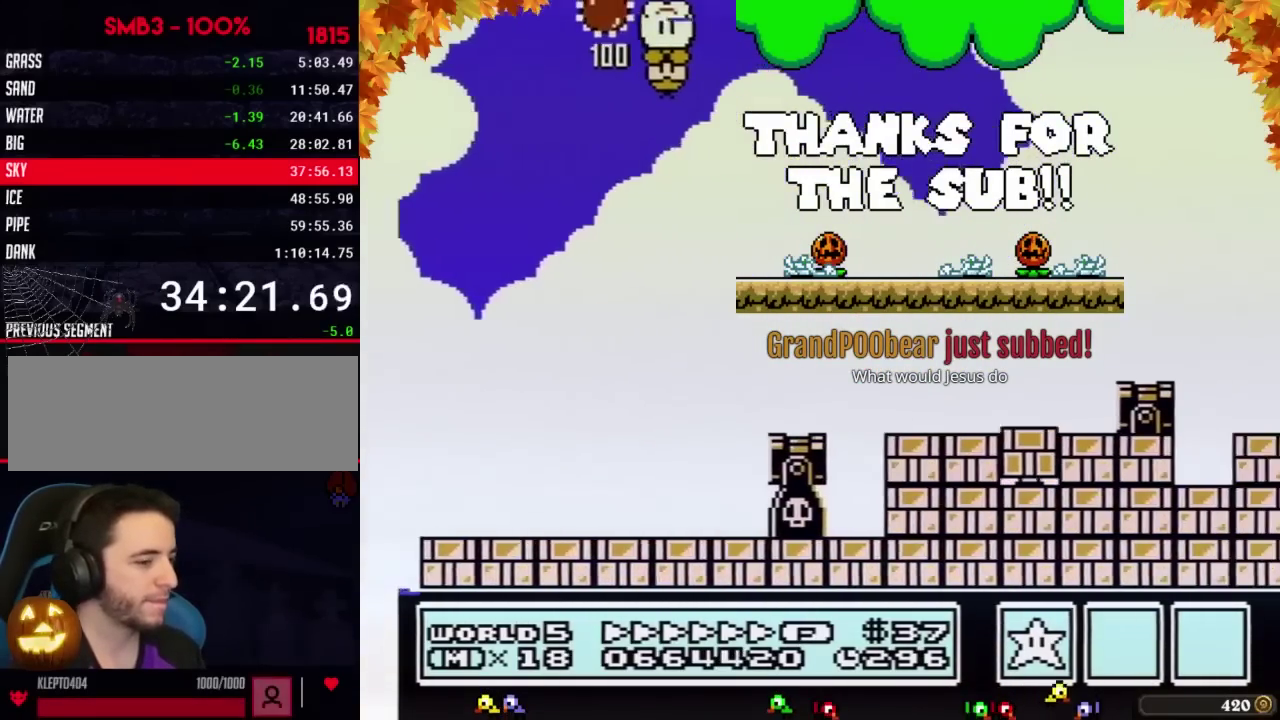
{"buttons": ["A", "B", "DPAD_RIGHT"], "events": []}
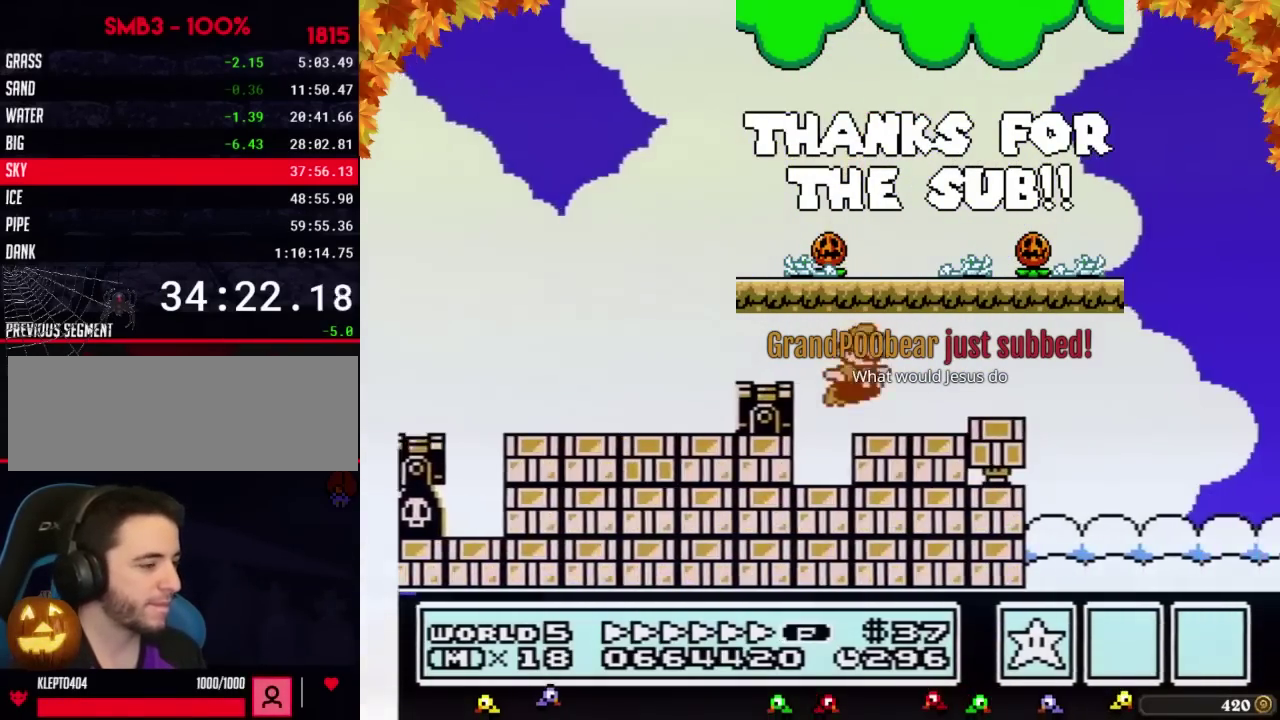
{"buttons": ["B", "DPAD_RIGHT"], "events": [[17, "A", "up"], [200, "A", "down"], [267, "A", "up"]]}
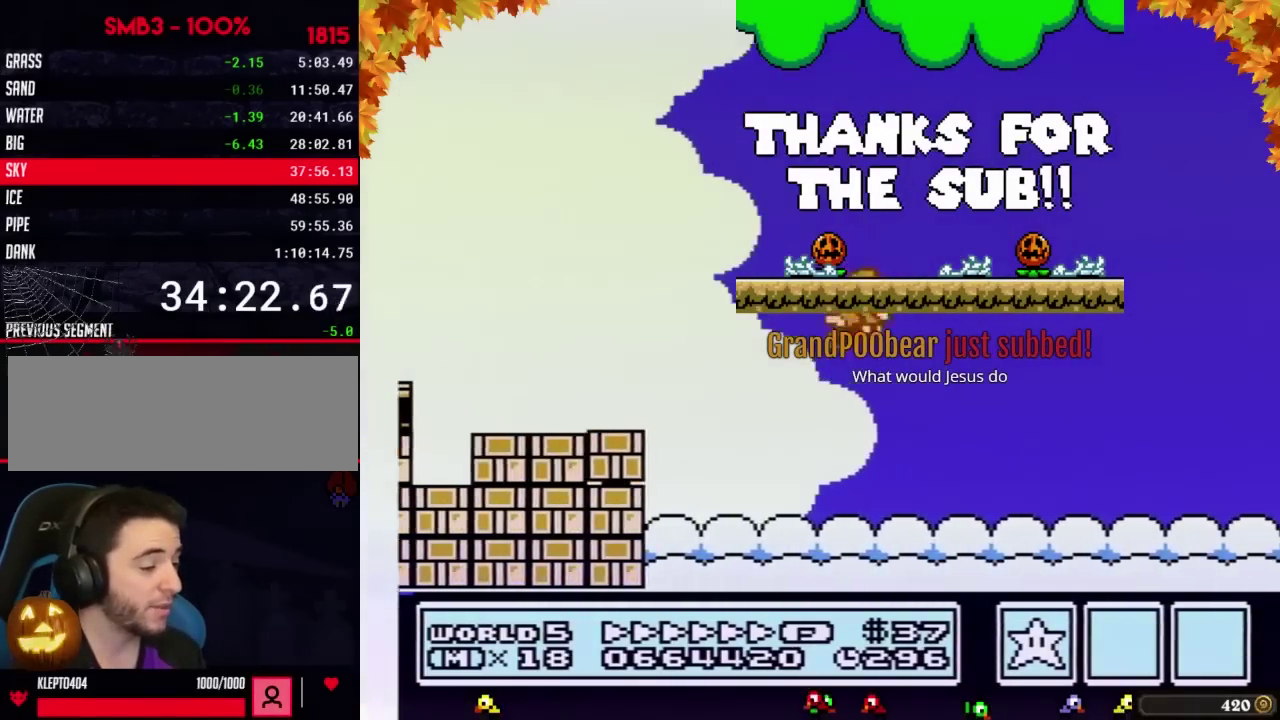
{"buttons": ["B", "DPAD_RIGHT"], "events": []}
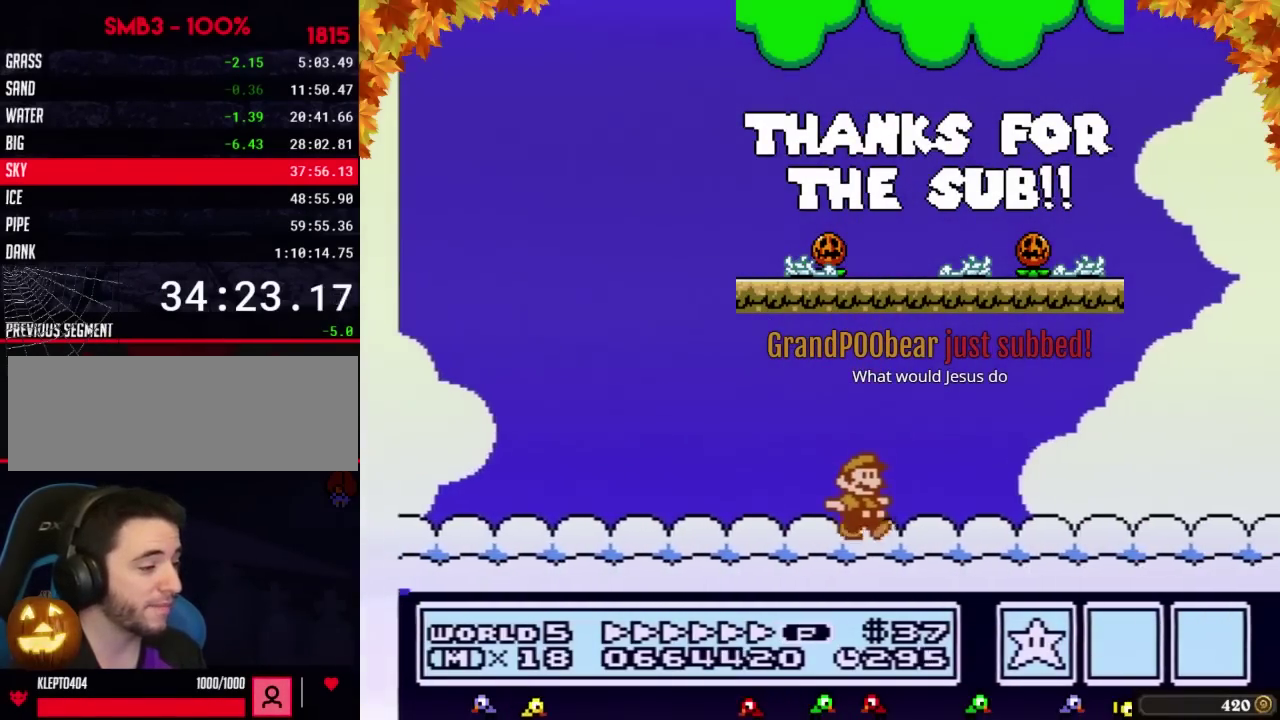
{"buttons": ["B", "DPAD_RIGHT"], "events": [[200, "A", "down"], [267, "A", "up"]]}
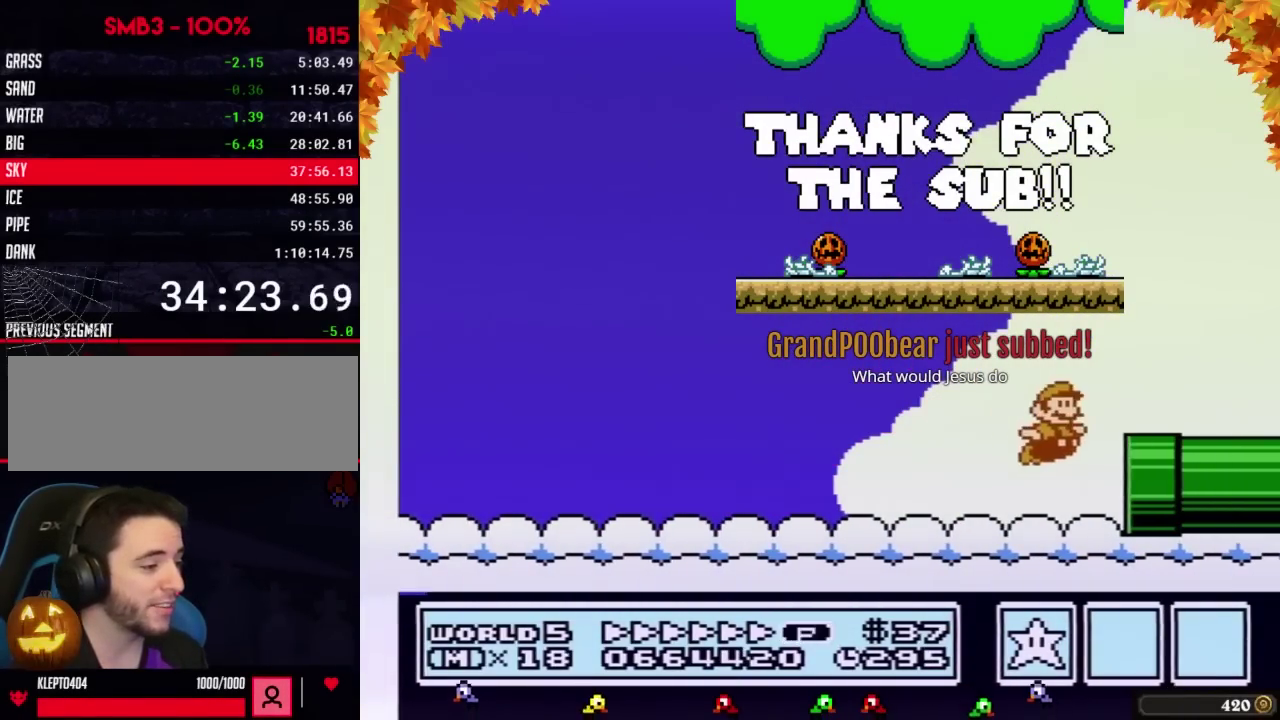
{"buttons": ["DPAD_RIGHT"], "events": [[383, "B", "up"]]}
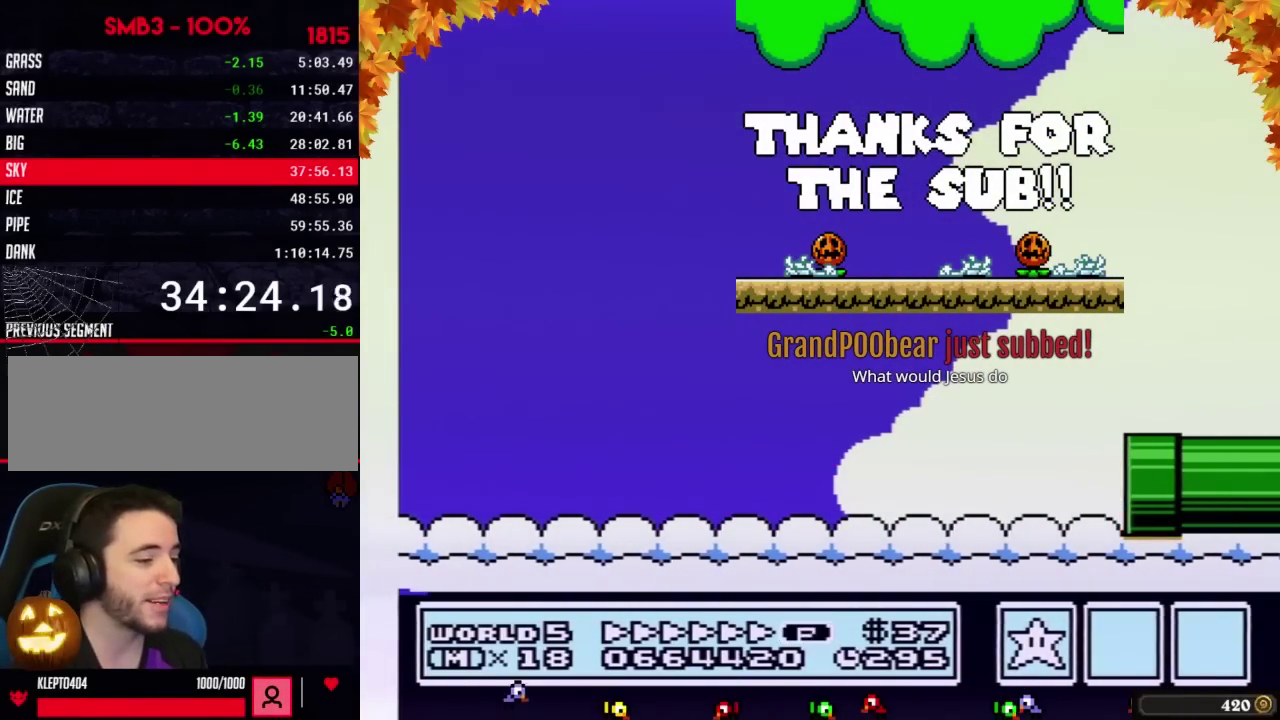
{"buttons": ["B", "DPAD_RIGHT"], "events": [[33, "B", "down"], [33, "DPAD_RIGHT", "up"], [483, "DPAD_RIGHT", "down"]]}
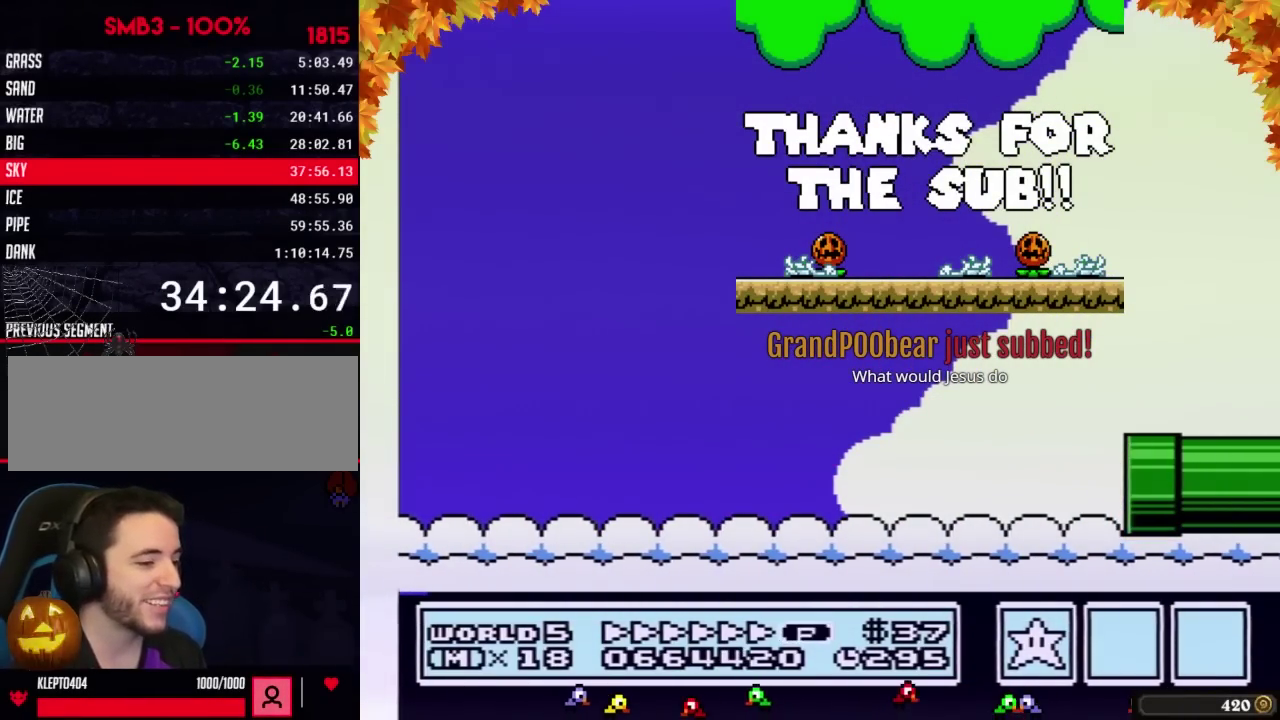
{"buttons": ["B", "DPAD_RIGHT"], "events": []}
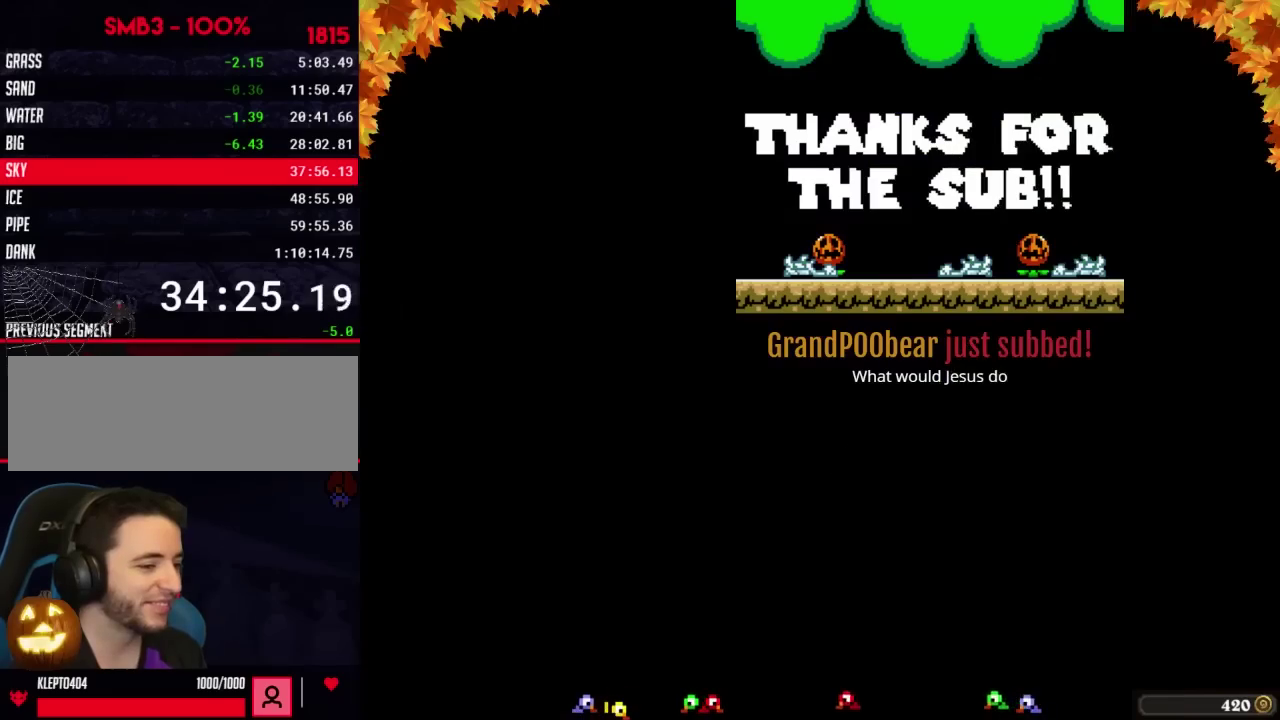
{"buttons": ["B", "DPAD_RIGHT"], "events": []}
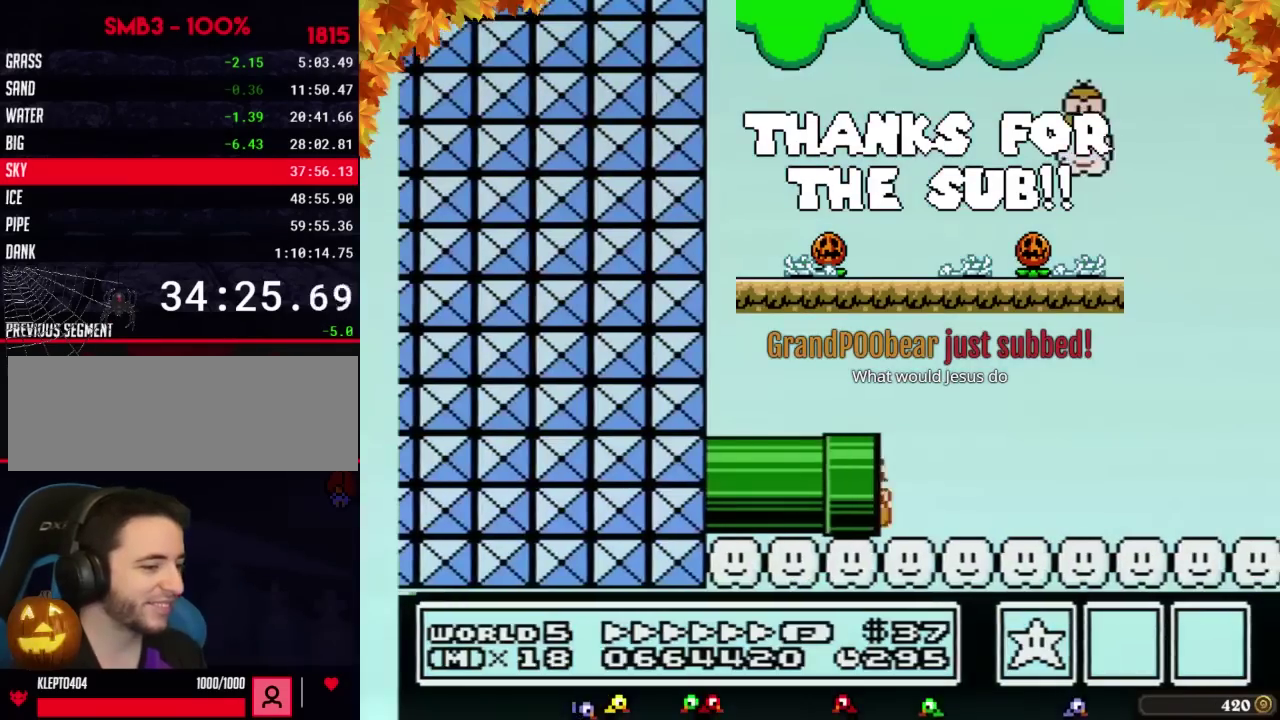
{"buttons": ["B", "DPAD_RIGHT"], "events": []}
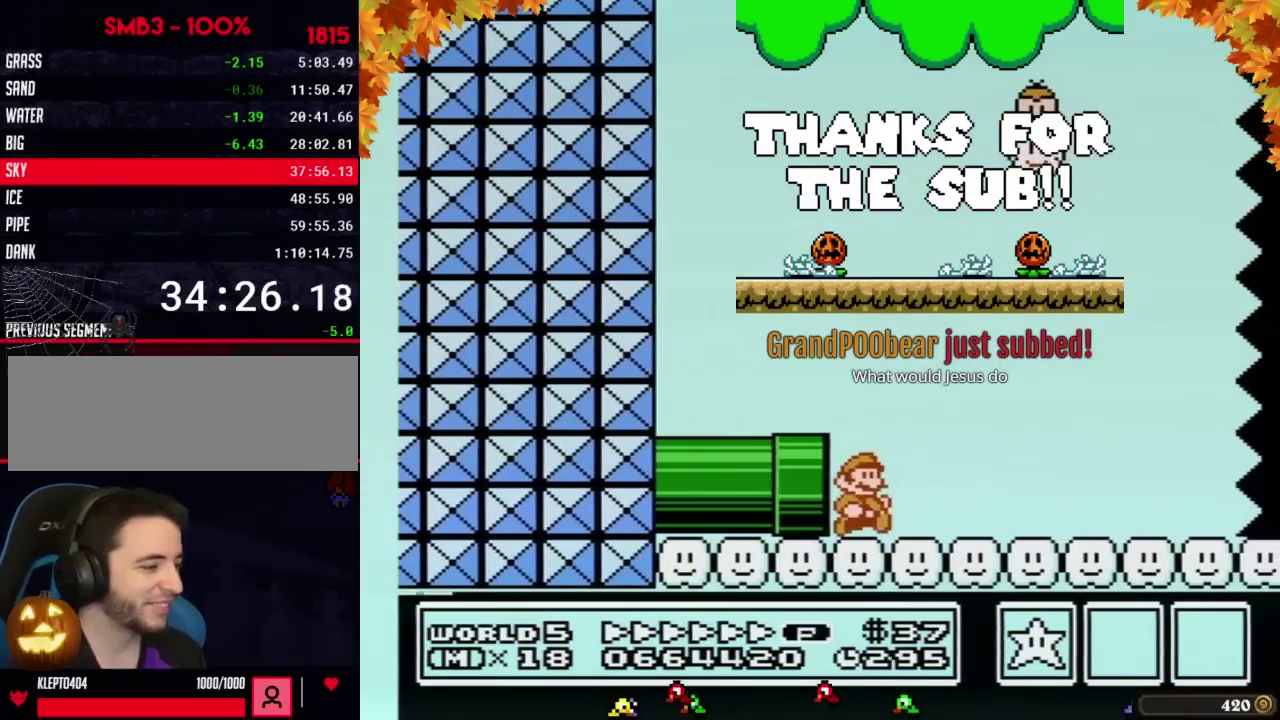
{"buttons": ["B", "DPAD_RIGHT"], "events": [[150, "A", "down"], [483, "A", "up"]]}
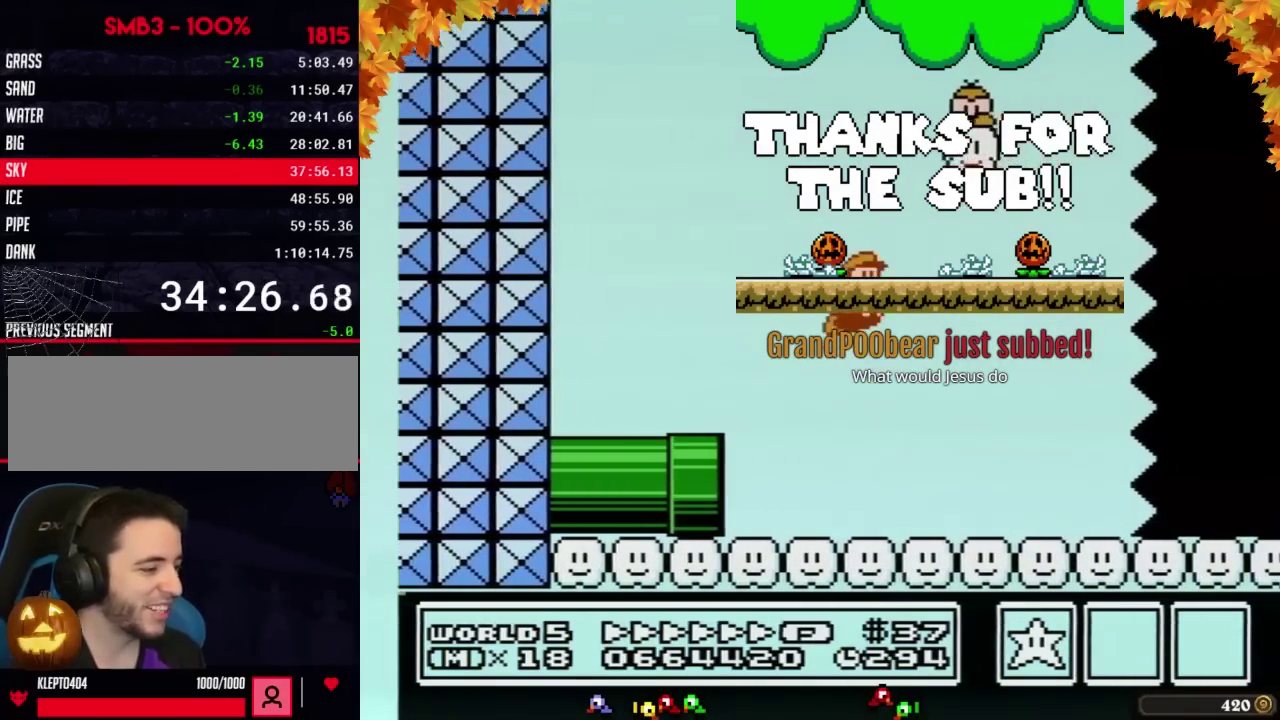
{"buttons": ["B", "DPAD_RIGHT"], "events": []}
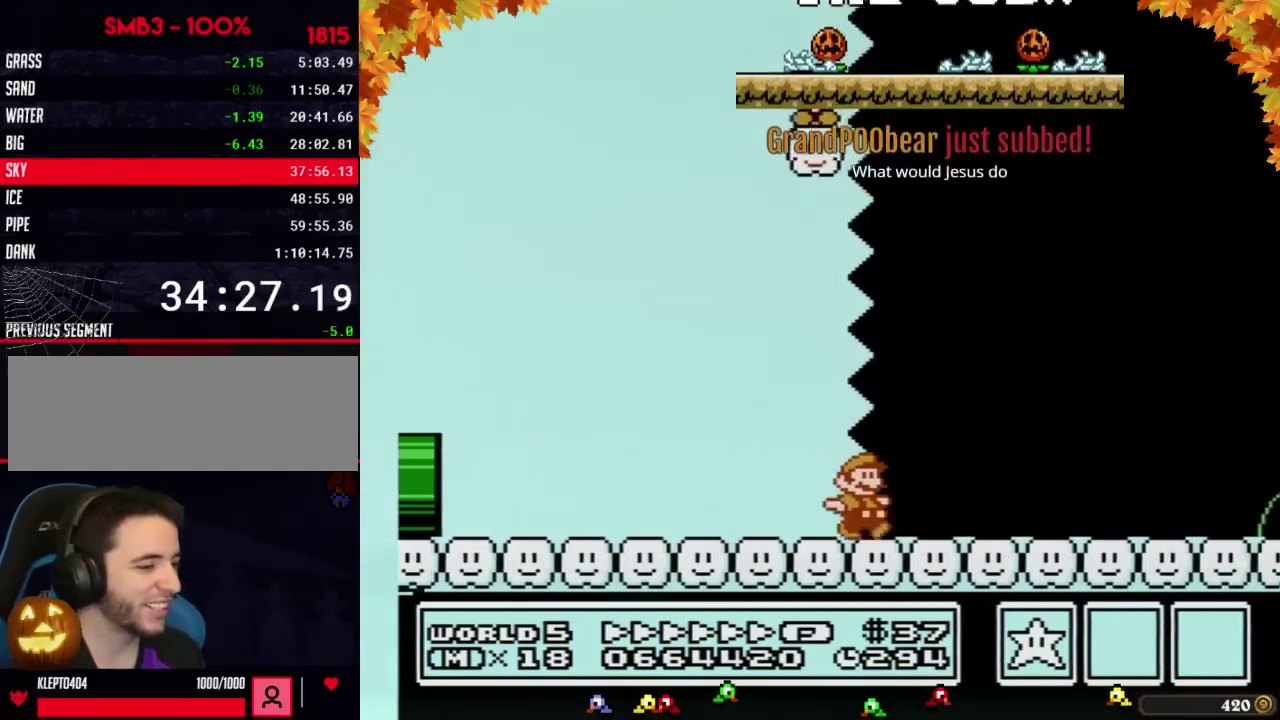
{"buttons": ["B", "DPAD_RIGHT"], "events": []}
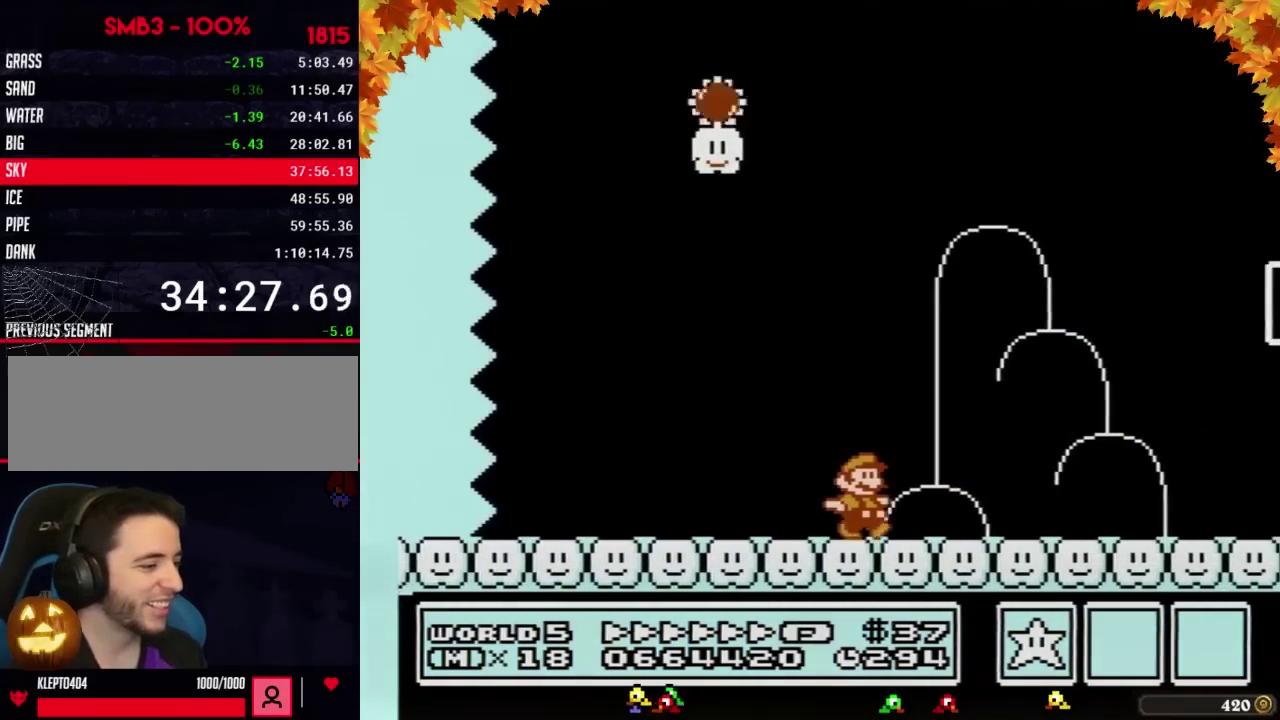
{"buttons": ["B", "DPAD_LEFT"], "events": [[383, "DPAD_RIGHT", "up"], [417, "DPAD_LEFT", "down"]]}
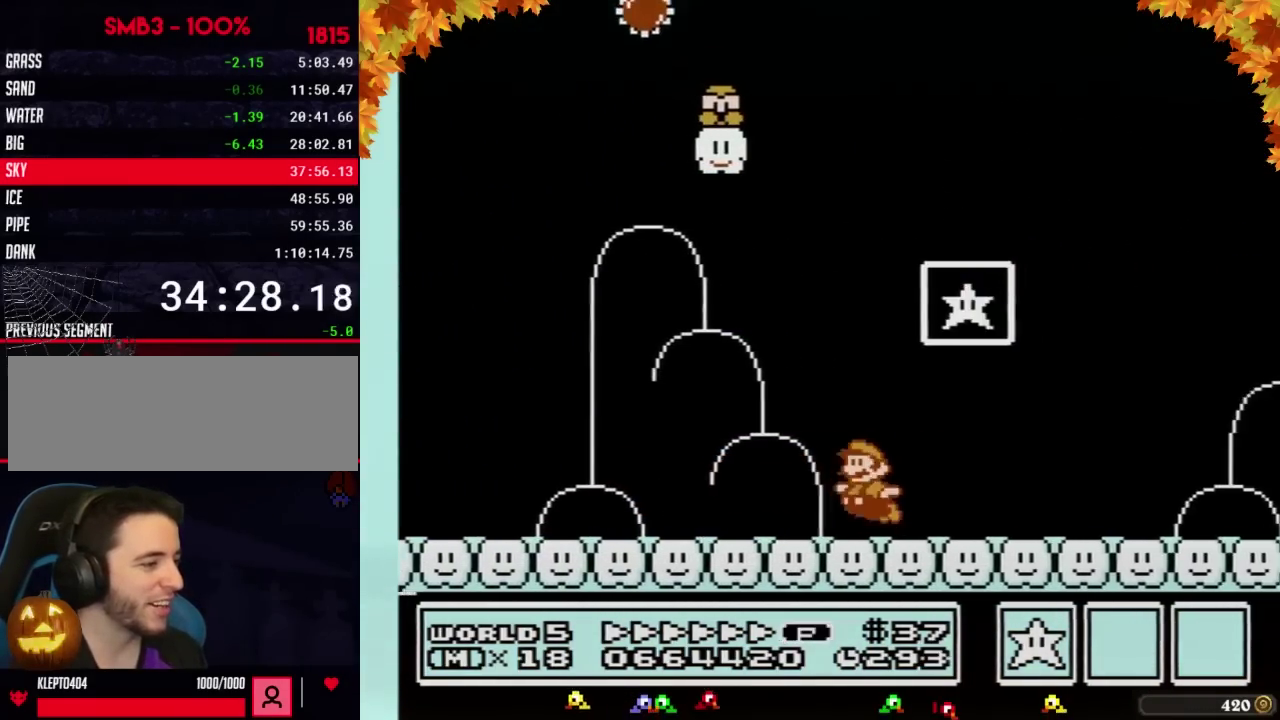
{"buttons": [], "events": [[67, "A", "down"], [100, "DPAD_LEFT", "up"], [100, "DPAD_RIGHT", "down"], [450, "DPAD_RIGHT", "up"], [483, "A", "up"], [483, "B", "up"]]}